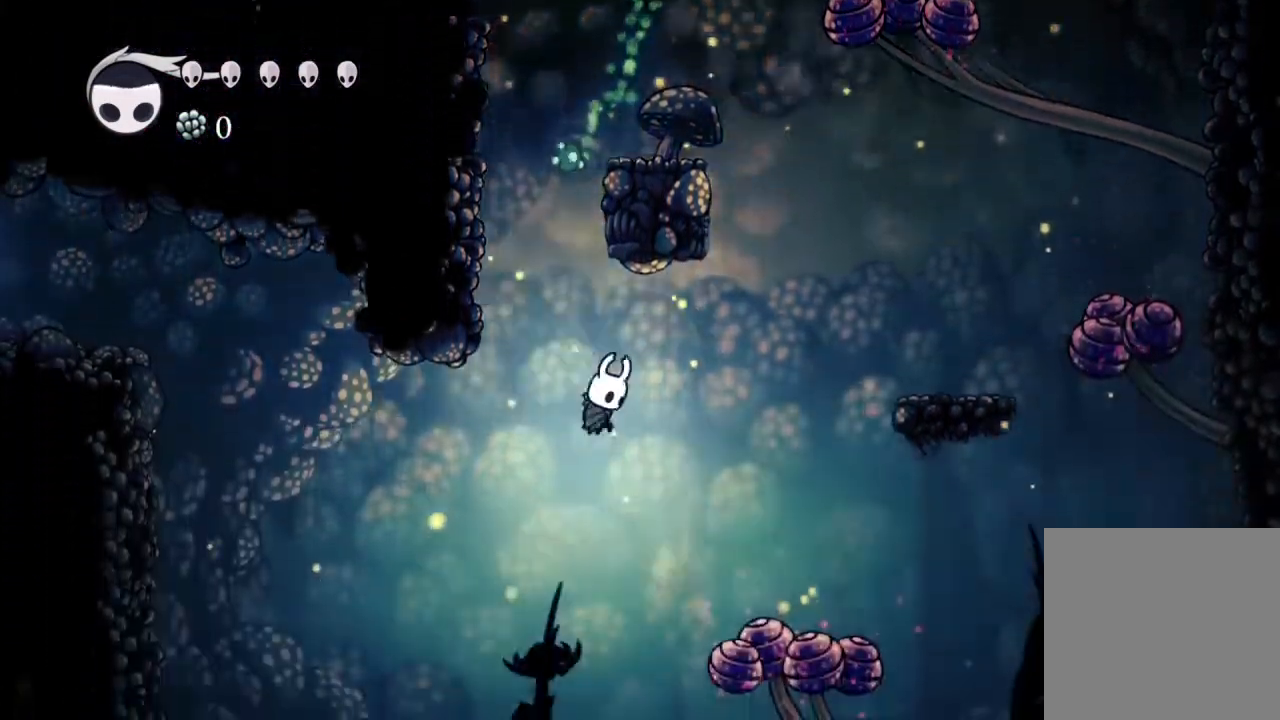
Gameplay with a controller (Xbox layout); each line is a JSON object with the inputs held at the frame after it. "events" lists button and stick changes between this image and that frame as [ms after this image, input, new state], when the widget could be followed in between.
{"buttons": ["R2", "DPAD_LEFT"], "left_stick": "center", "right_stick": "center", "events": [[67, "DPAD_RIGHT", "up"], [133, "Y", "up"], [383, "DPAD_LEFT", "down"], [467, "R2", "down"]]}
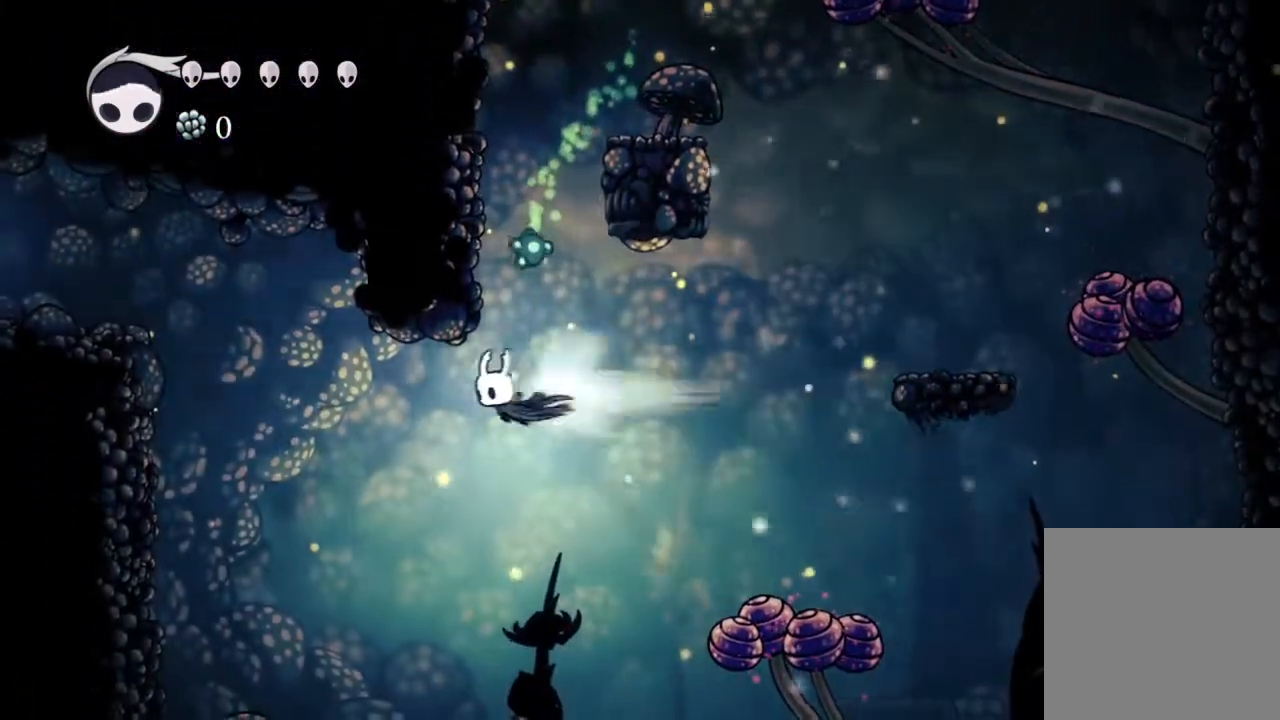
{"buttons": ["Y"], "left_stick": "center", "right_stick": "center", "events": [[233, "DPAD_LEFT", "up"], [233, "R2", "up"], [317, "Y", "down"]]}
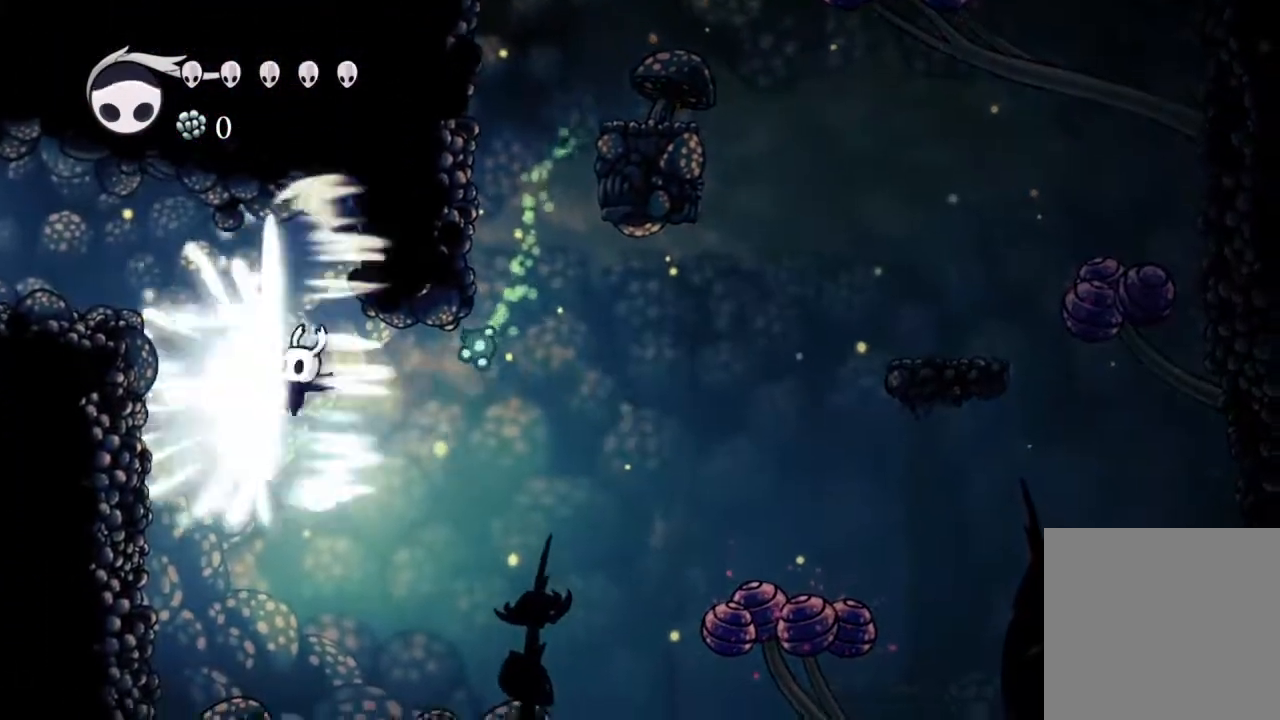
{"buttons": [], "left_stick": "center", "right_stick": "center", "events": [[50, "Y", "up"], [267, "Y", "down"], [450, "Y", "up"]]}
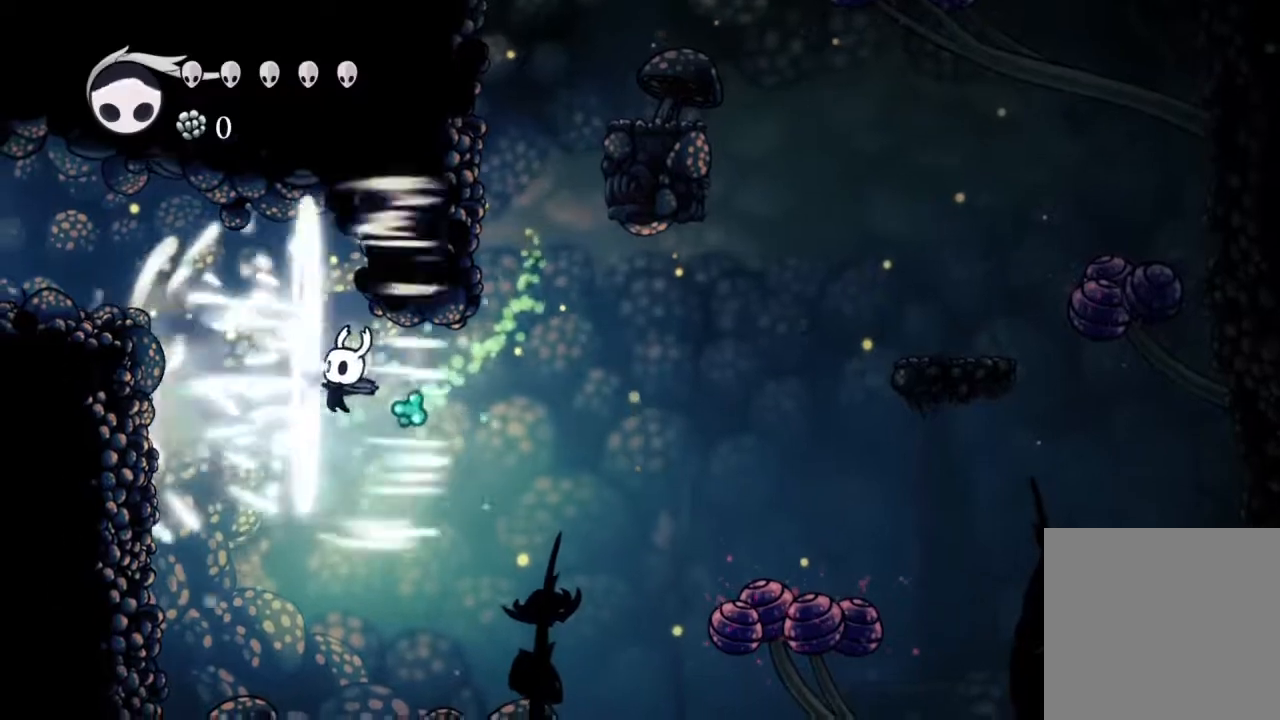
{"buttons": ["X", "DPAD_LEFT"], "left_stick": "center", "right_stick": "center", "events": [[83, "DPAD_DOWN", "down"], [183, "X", "down"], [300, "DPAD_LEFT", "down"], [483, "DPAD_DOWN", "up"]]}
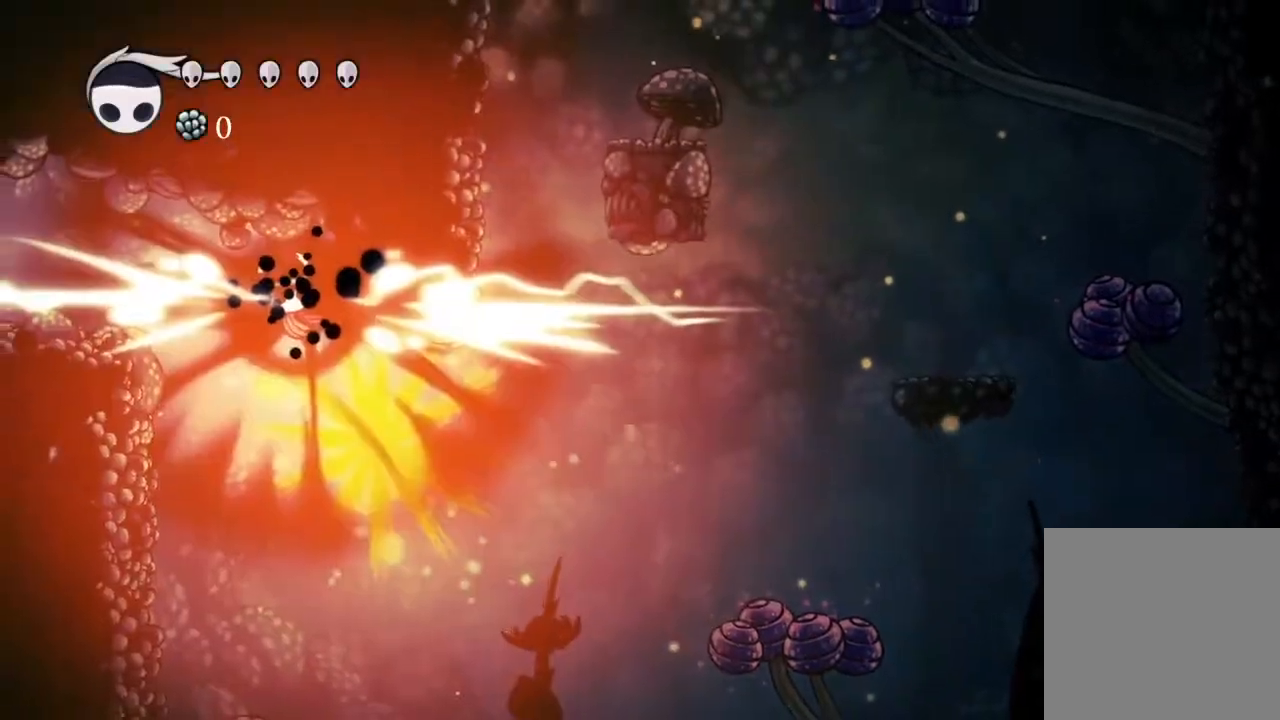
{"buttons": ["R2", "DPAD_LEFT"], "left_stick": "center", "right_stick": "center", "events": [[33, "R2", "down"], [267, "R2", "up"], [317, "X", "up"], [450, "R2", "down"]]}
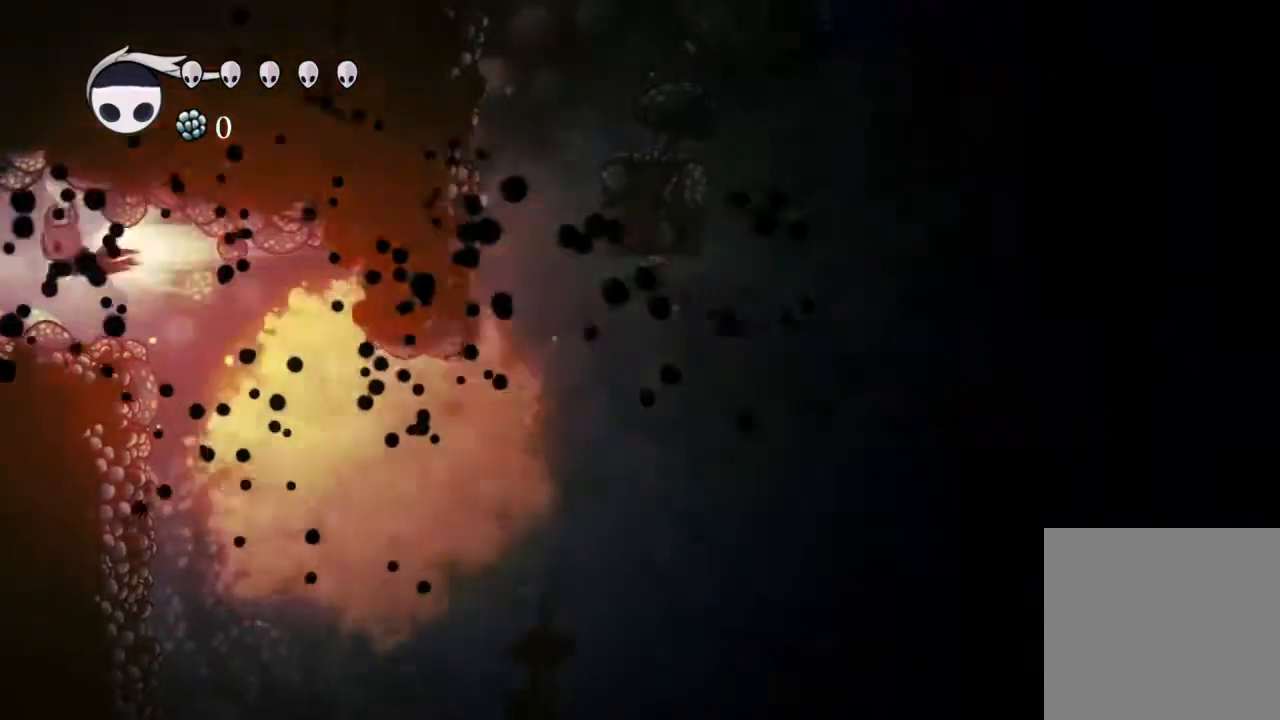
{"buttons": [], "left_stick": "center", "right_stick": "center", "events": [[83, "R2", "up"], [133, "DPAD_LEFT", "up"]]}
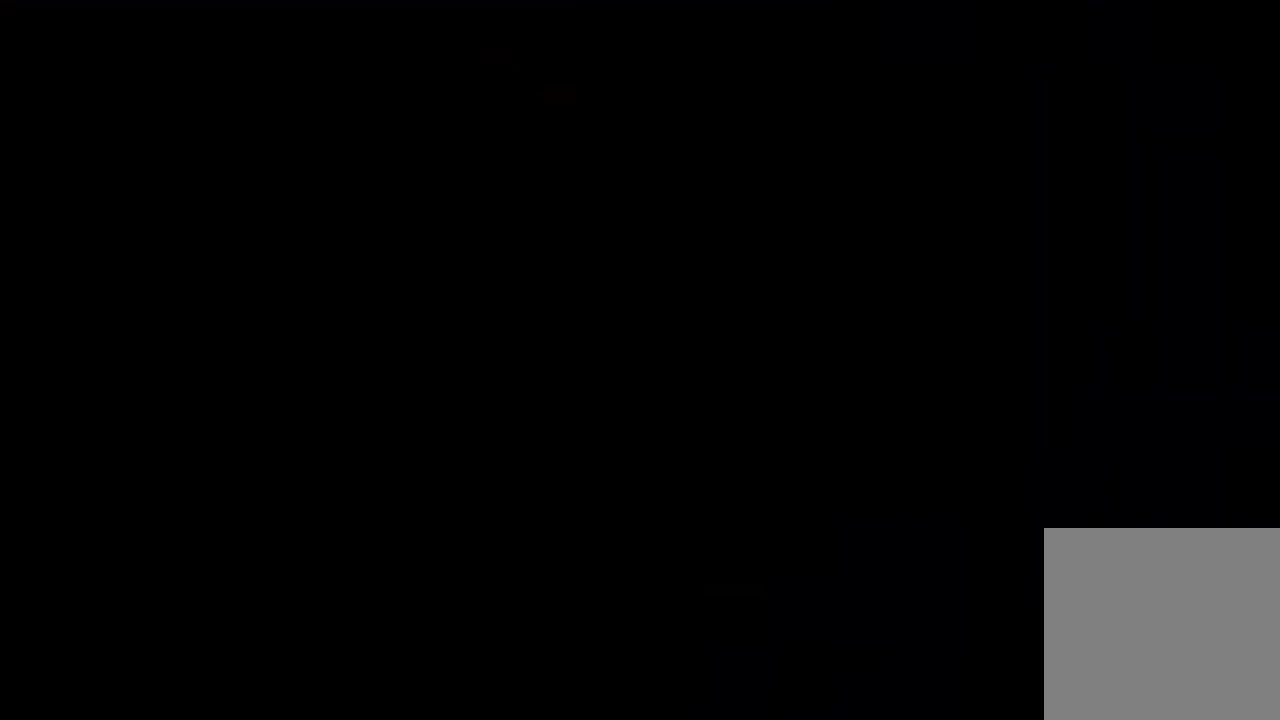
{"buttons": [], "left_stick": "center", "right_stick": "center", "events": []}
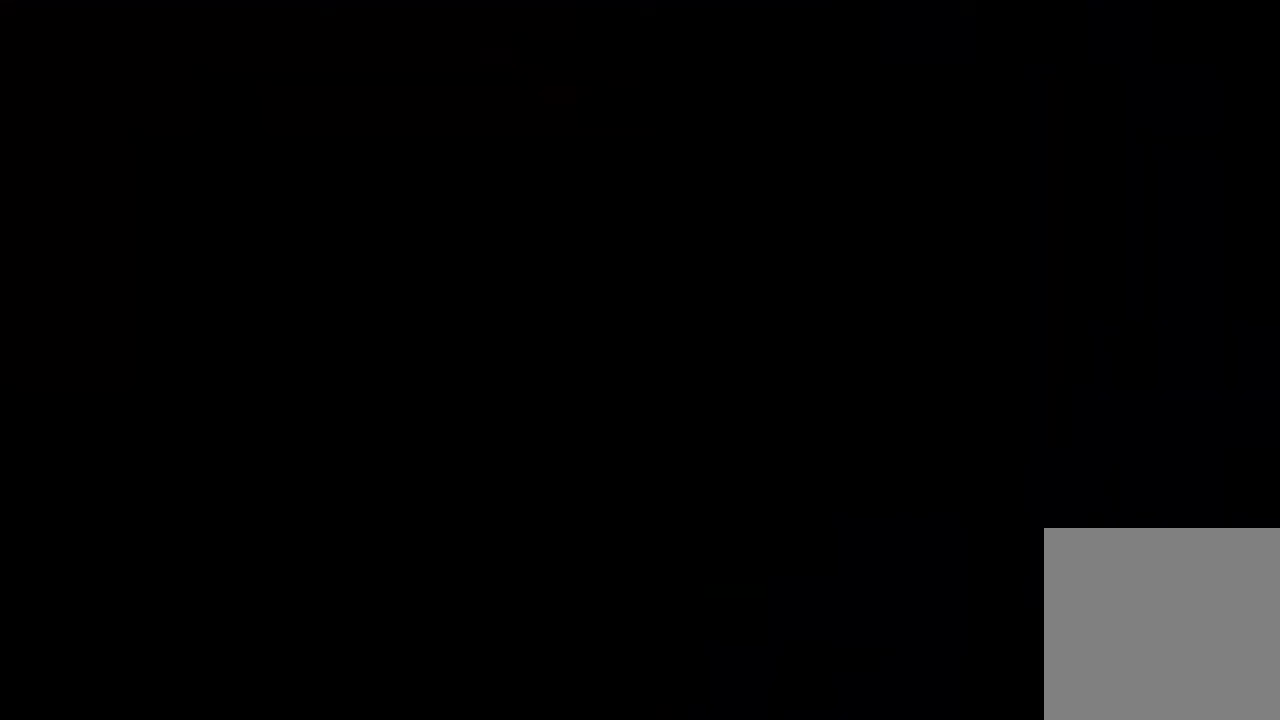
{"buttons": ["DPAD_RIGHT"], "left_stick": "center", "right_stick": "center", "events": [[200, "DPAD_RIGHT", "down"]]}
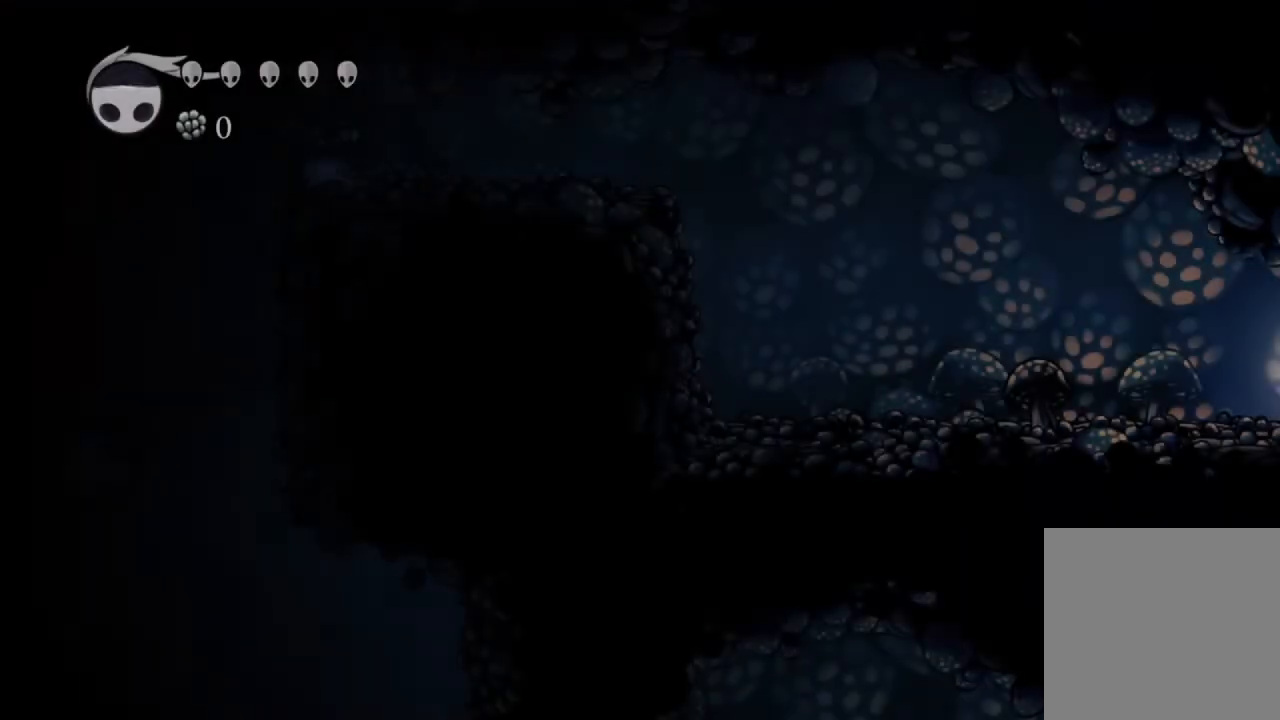
{"buttons": ["R2", "DPAD_RIGHT"], "left_stick": "center", "right_stick": "center", "events": [[450, "R2", "down"]]}
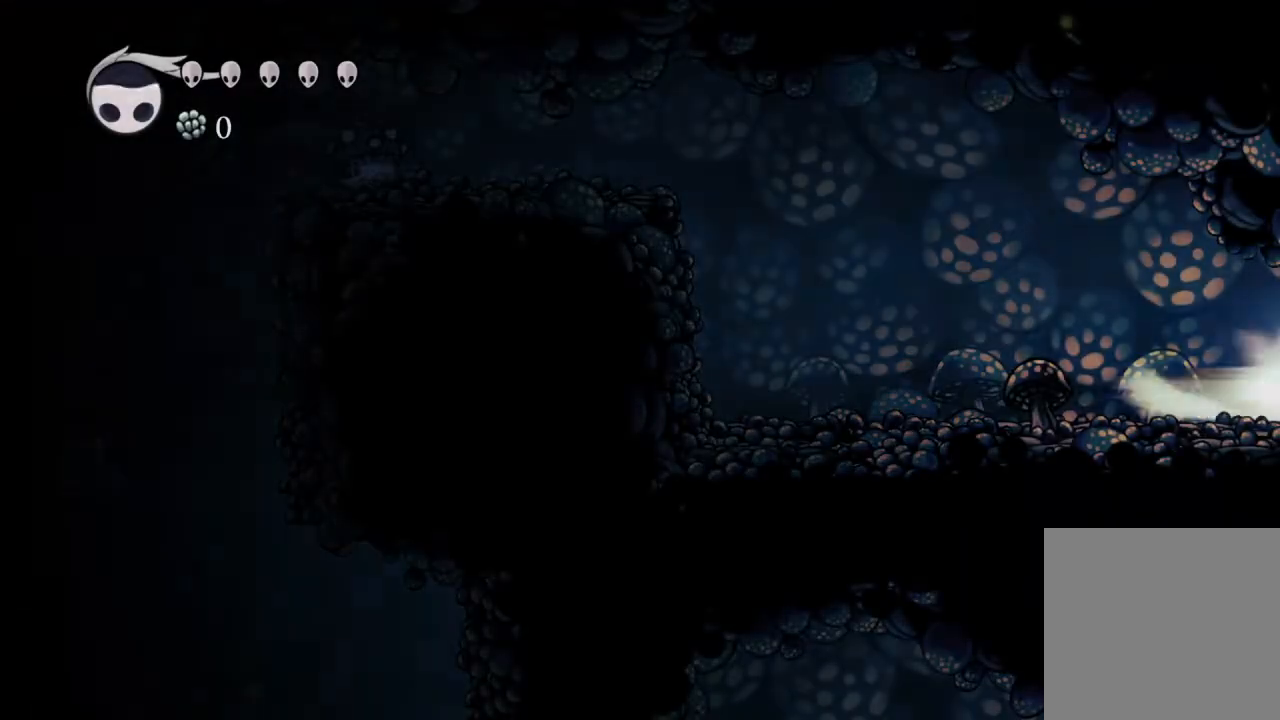
{"buttons": ["DPAD_RIGHT"], "left_stick": "center", "right_stick": "center", "events": [[100, "R2", "up"]]}
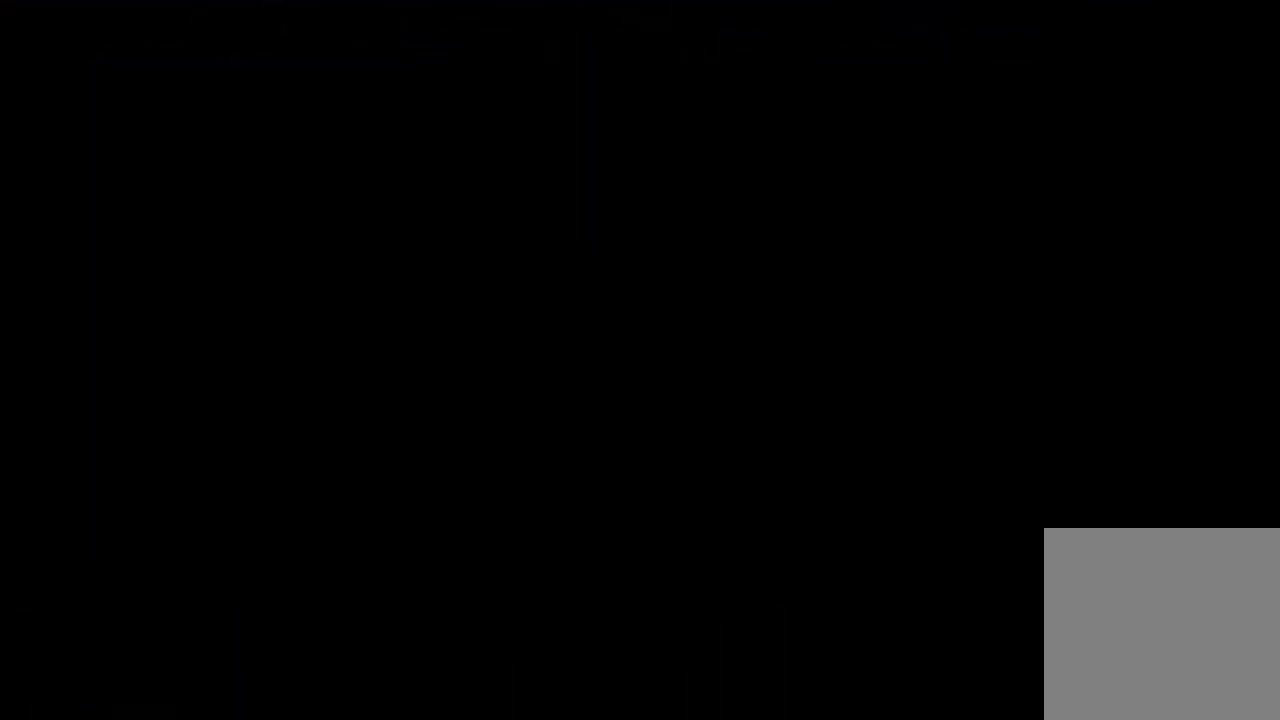
{"buttons": ["DPAD_RIGHT"], "left_stick": "center", "right_stick": "center", "events": []}
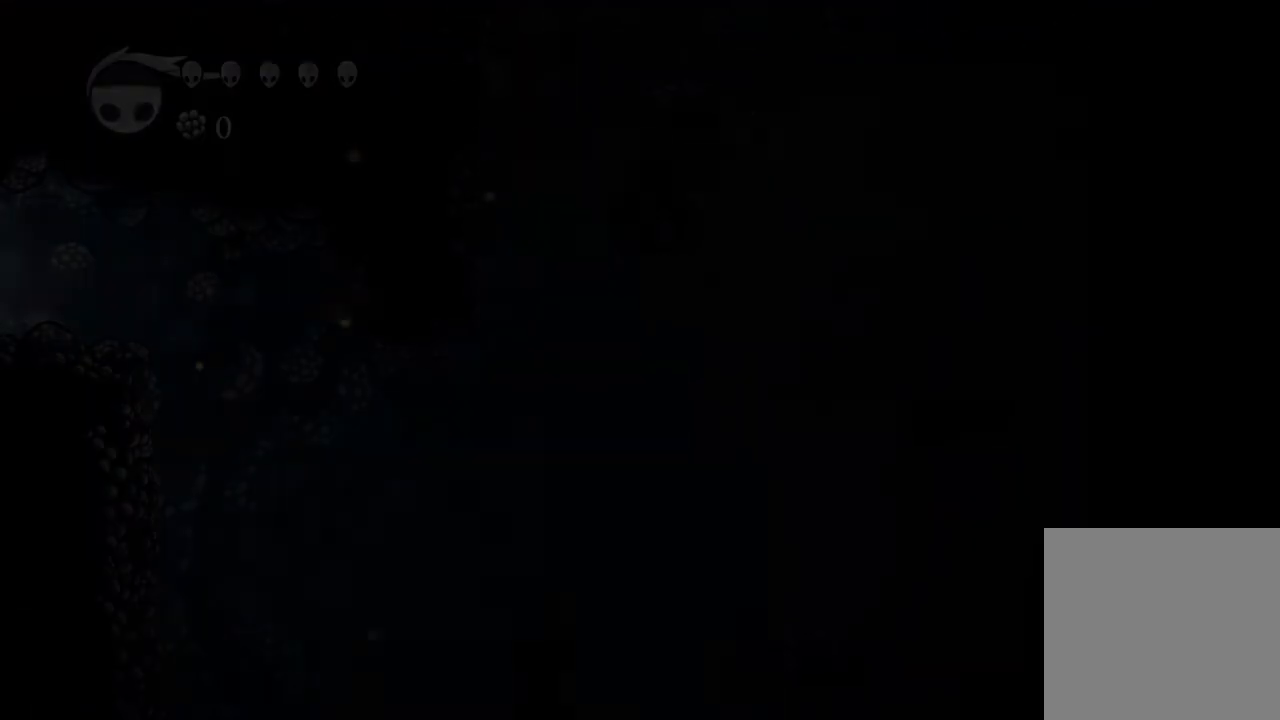
{"buttons": ["DPAD_RIGHT"], "left_stick": "center", "right_stick": "center", "events": []}
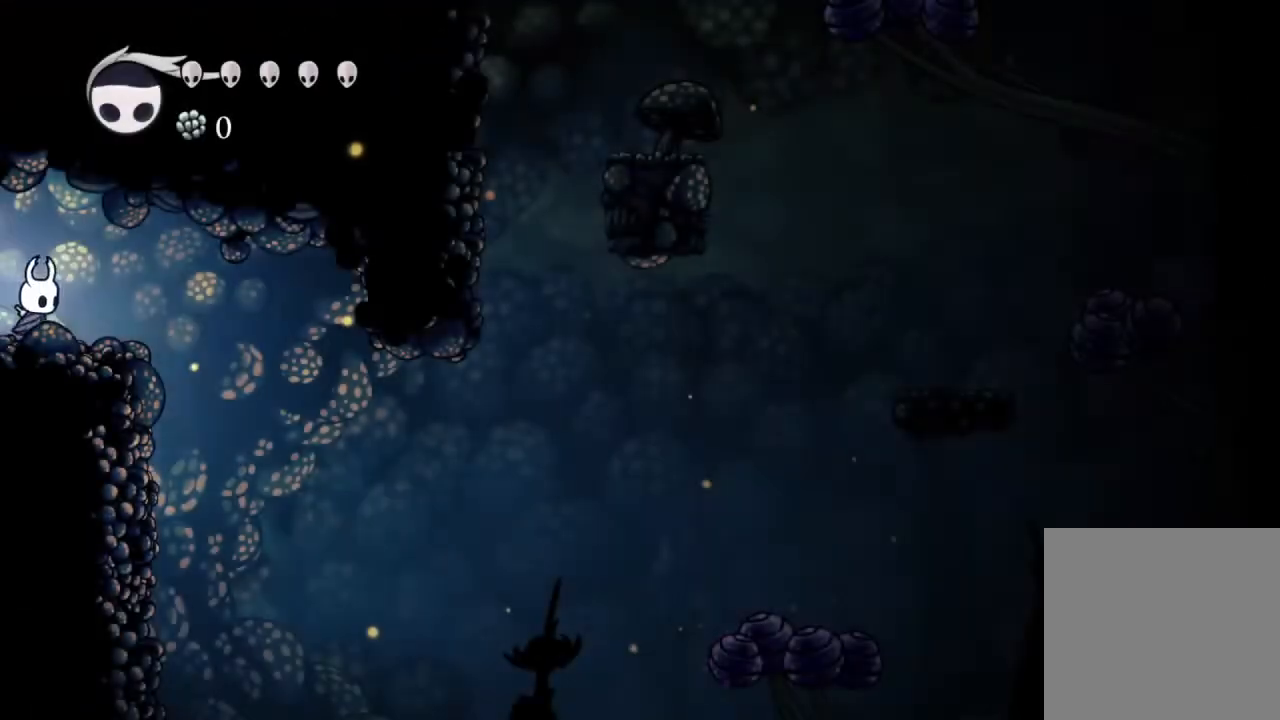
{"buttons": [], "left_stick": "center", "right_stick": "center", "events": [[167, "R2", "down"], [333, "R2", "up"], [417, "DPAD_RIGHT", "up"]]}
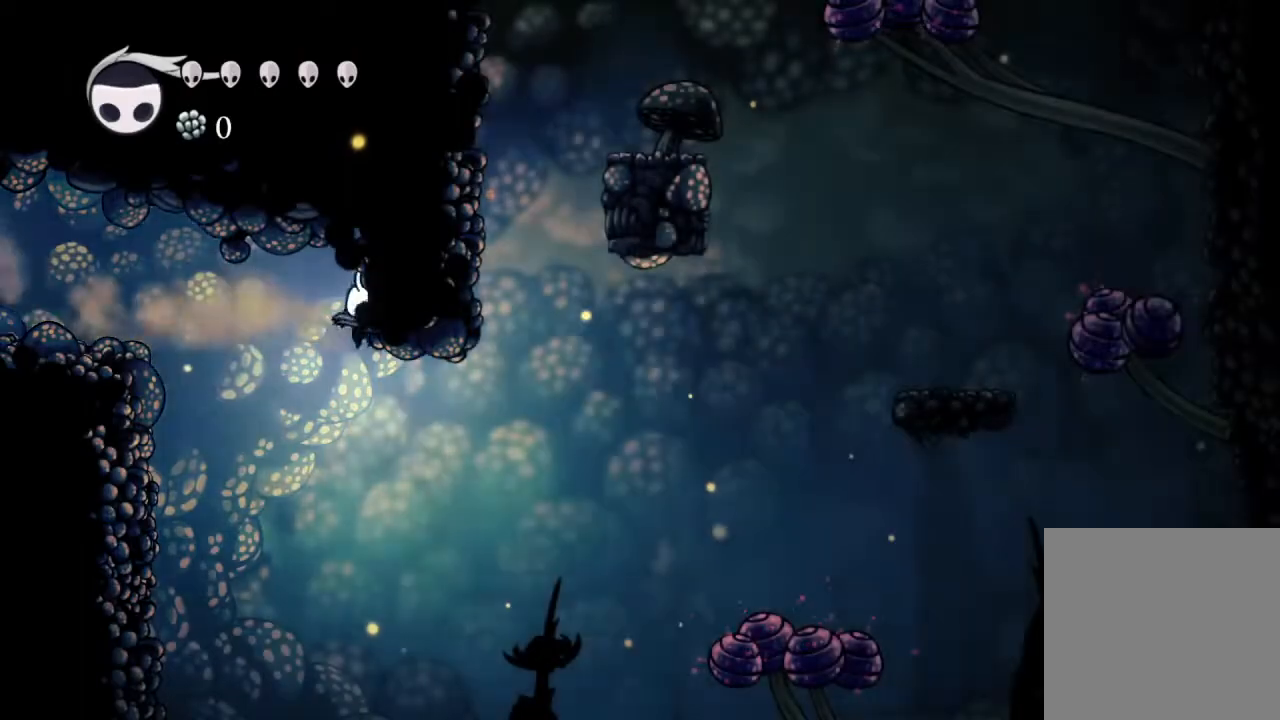
{"buttons": [], "left_stick": "center", "right_stick": "center", "events": []}
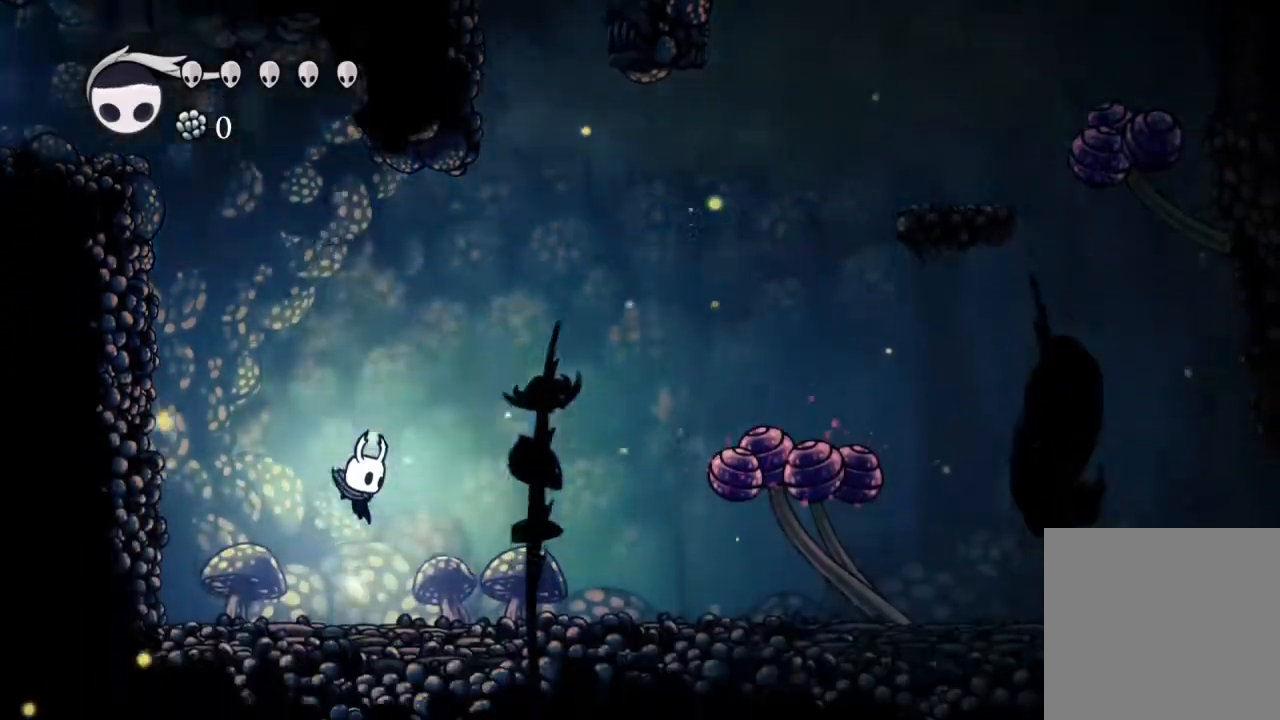
{"buttons": [], "left_stick": "center", "right_stick": "center", "events": [[200, "R2", "down"], [367, "R2", "up"]]}
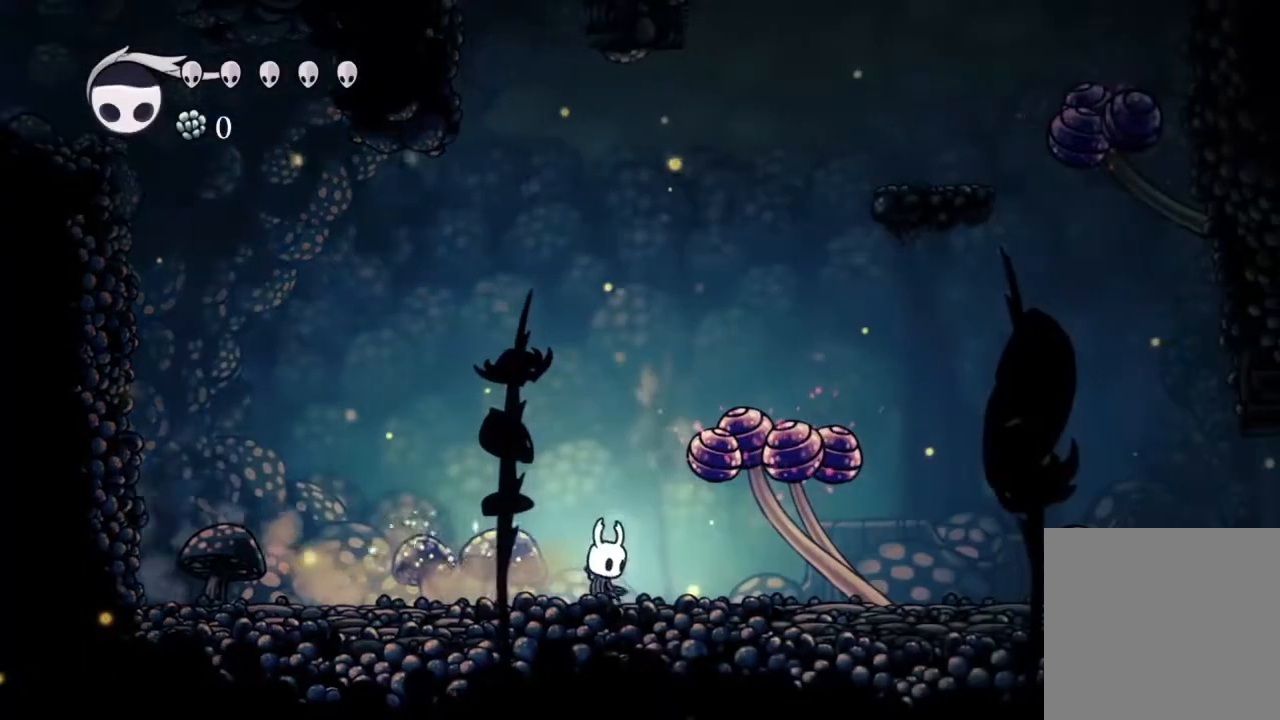
{"buttons": ["A", "DPAD_DOWN", "DPAD_RIGHT"], "left_stick": "center", "right_stick": "center", "events": [[367, "A", "down"], [367, "DPAD_DOWN", "down"], [467, "DPAD_RIGHT", "down"]]}
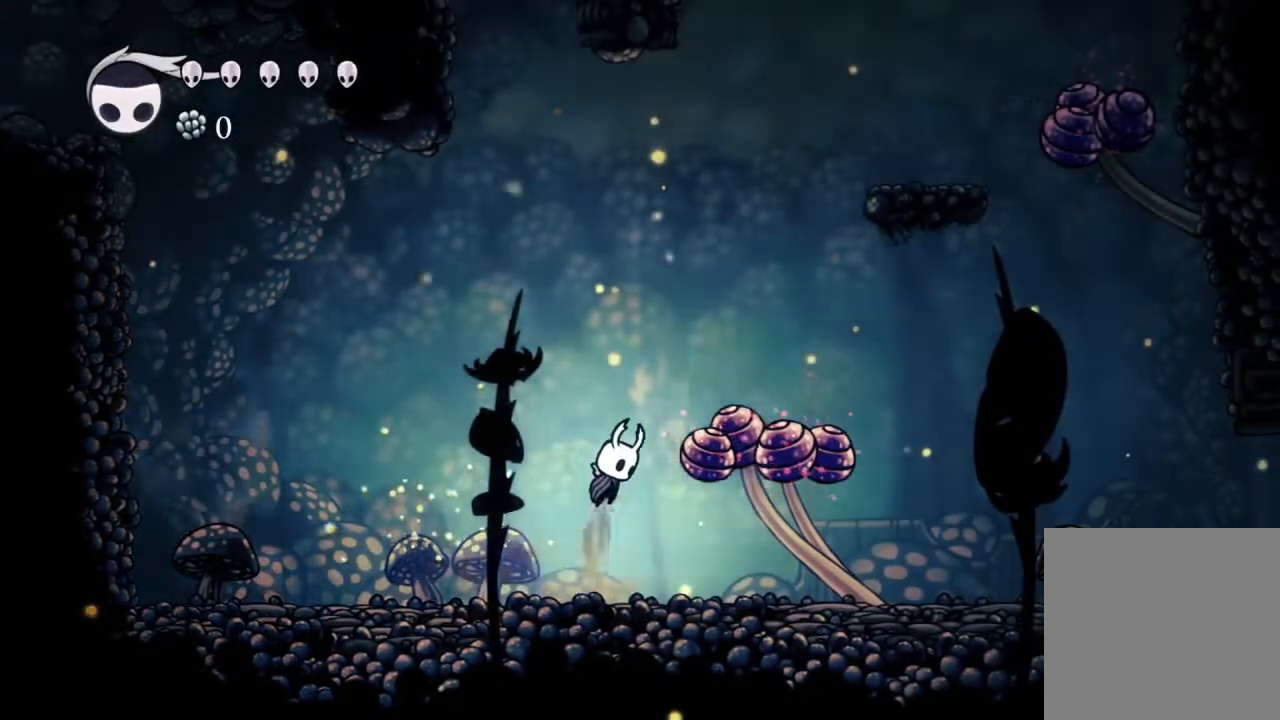
{"buttons": ["DPAD_RIGHT"], "left_stick": "center", "right_stick": "center", "events": [[33, "X", "down"], [167, "A", "up"], [217, "X", "up"], [250, "DPAD_DOWN", "up"]]}
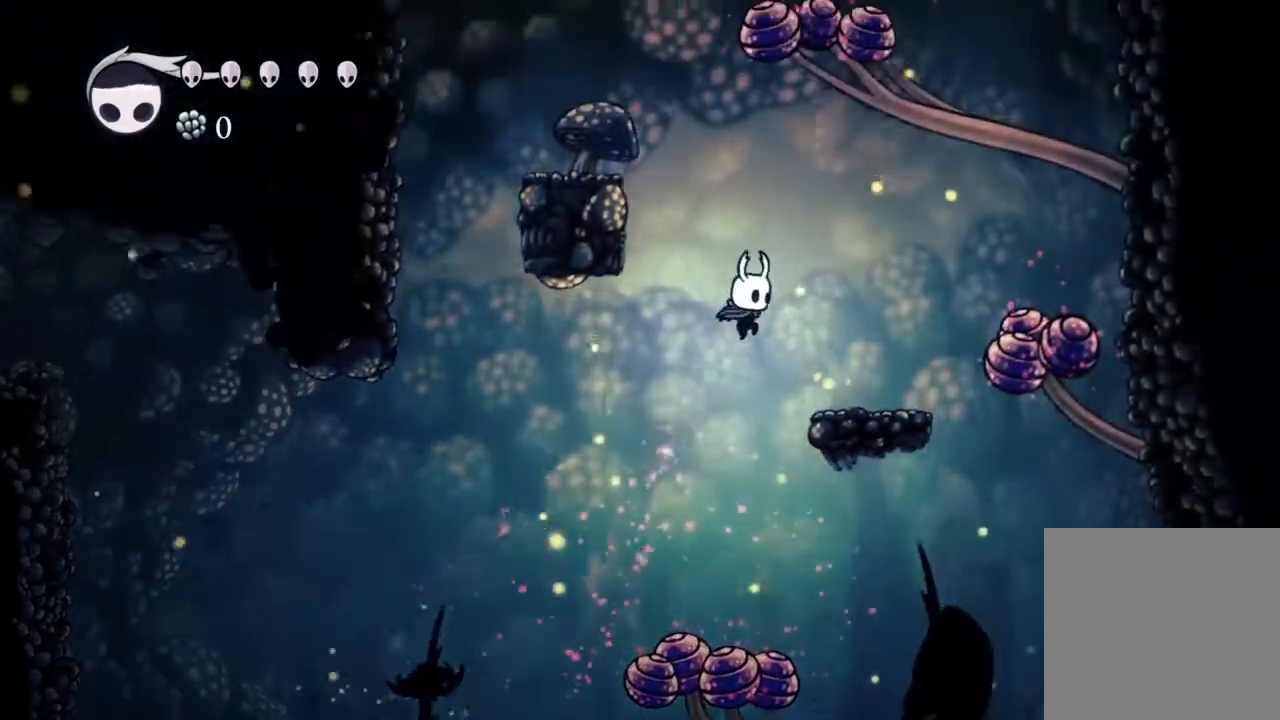
{"buttons": ["DPAD_LEFT"], "left_stick": "center", "right_stick": "center", "events": [[267, "DPAD_RIGHT", "up"], [483, "DPAD_LEFT", "down"]]}
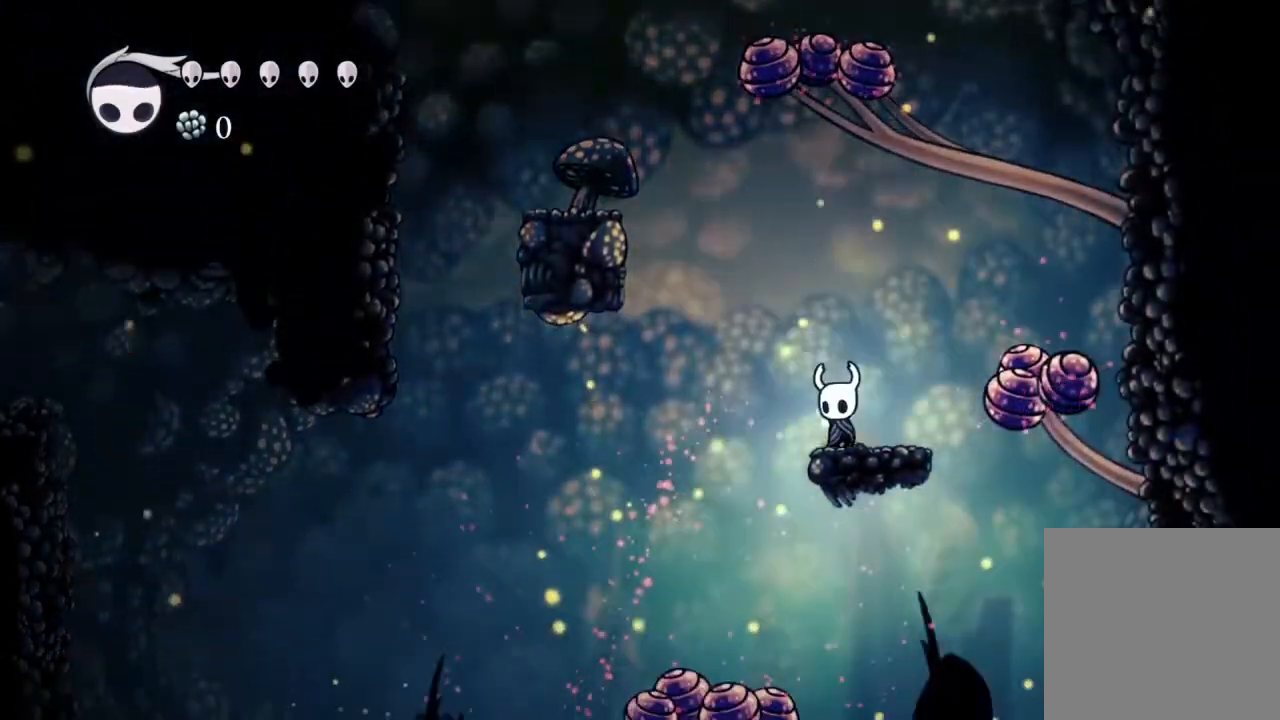
{"buttons": ["A", "DPAD_LEFT"], "left_stick": "center", "right_stick": "center", "events": [[83, "A", "down"]]}
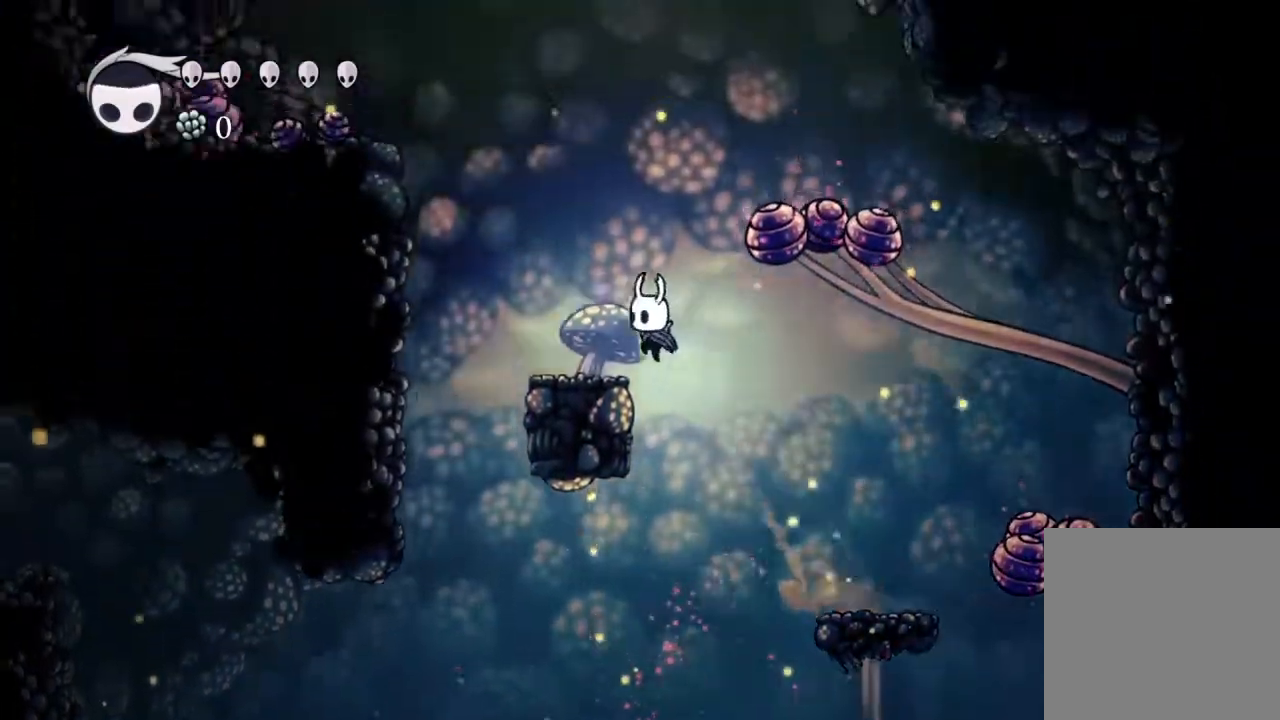
{"buttons": [], "left_stick": "center", "right_stick": "center", "events": [[217, "left_stick", "right"], [250, "A", "up"], [267, "left_stick", "center"], [283, "DPAD_LEFT", "up"]]}
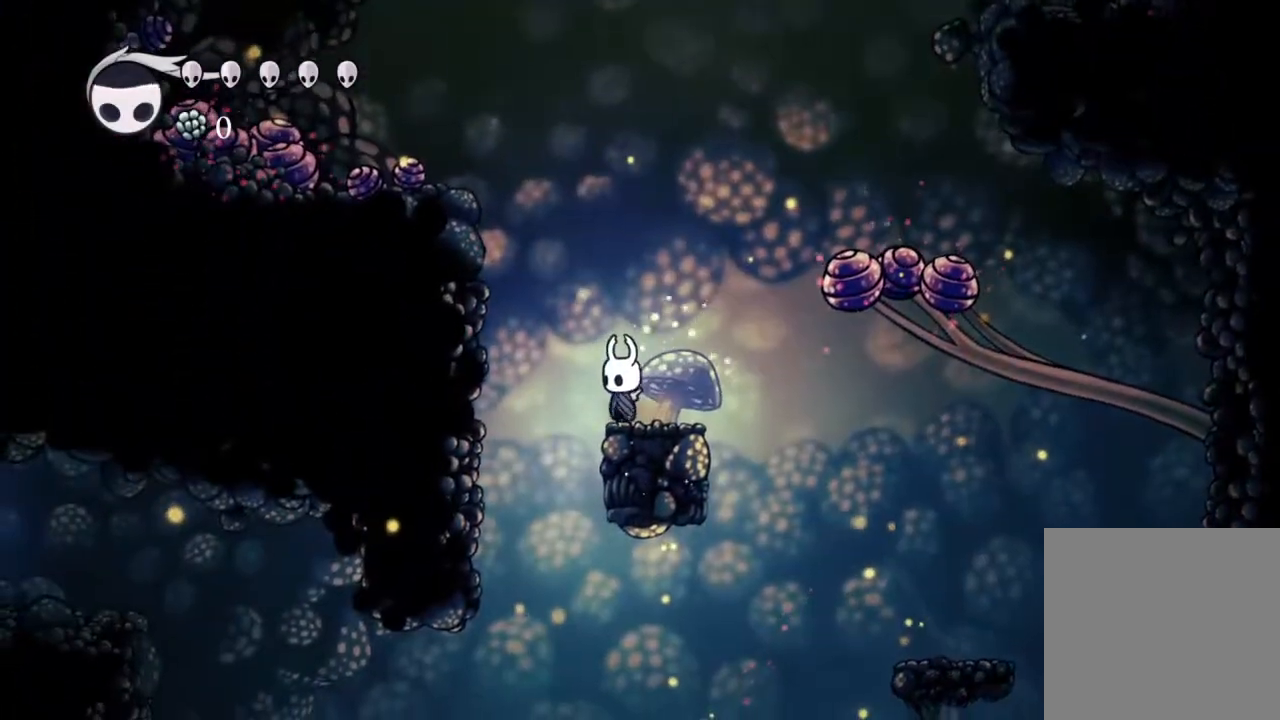
{"buttons": [], "left_stick": "center", "right_stick": "center", "events": []}
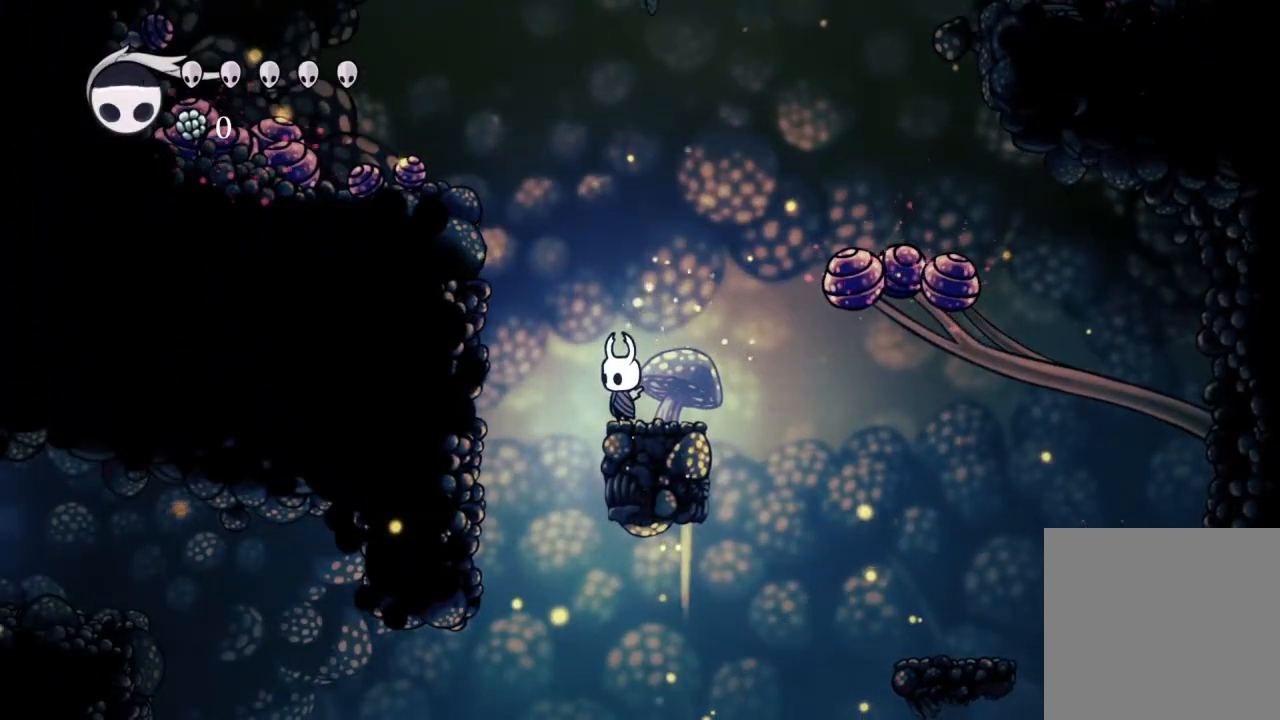
{"buttons": [], "left_stick": "center", "right_stick": "center", "events": []}
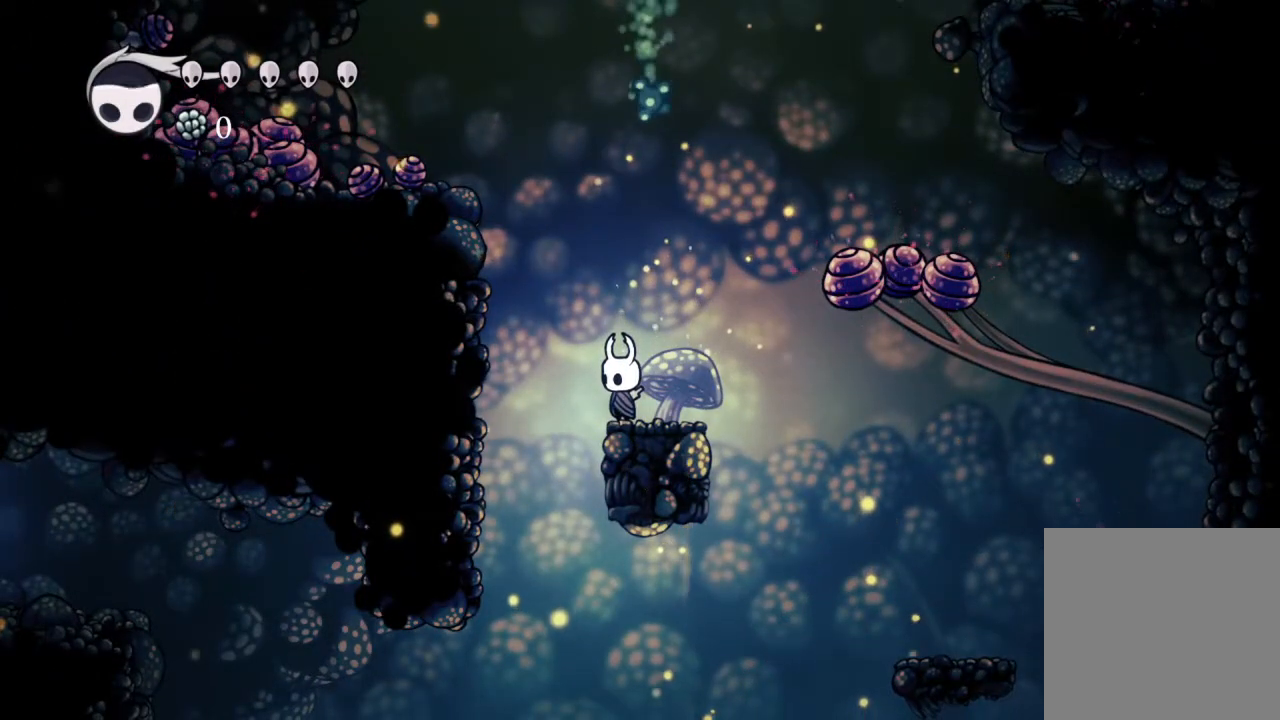
{"buttons": [], "left_stick": "center", "right_stick": "center", "events": [[317, "START", "down"], [433, "START", "up"]]}
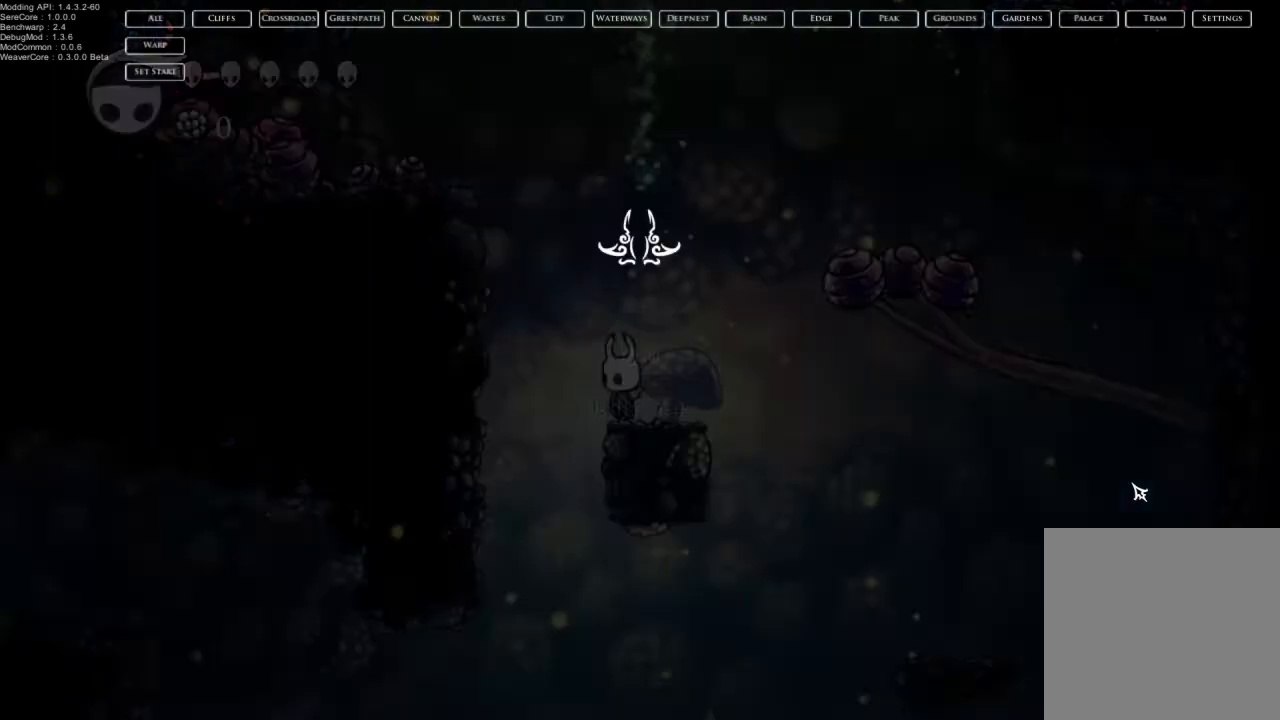
{"buttons": [], "left_stick": "center", "right_stick": "center", "events": []}
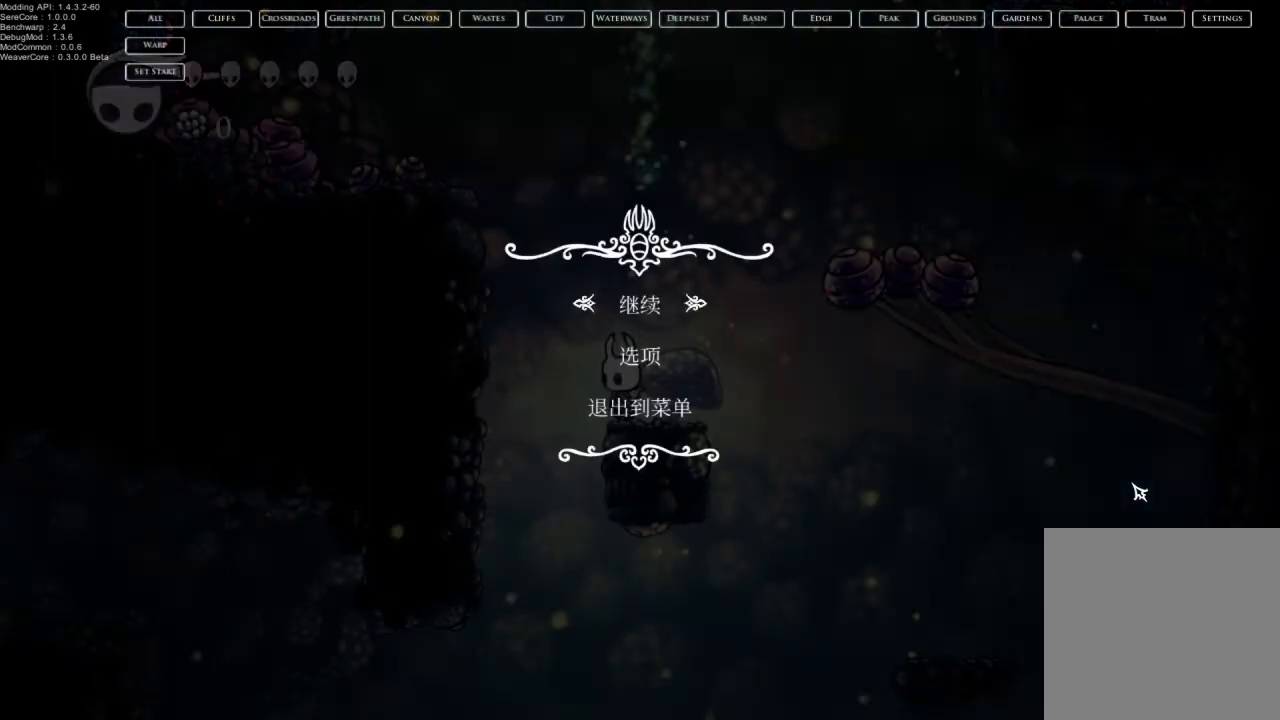
{"buttons": [], "left_stick": "center", "right_stick": "center", "events": []}
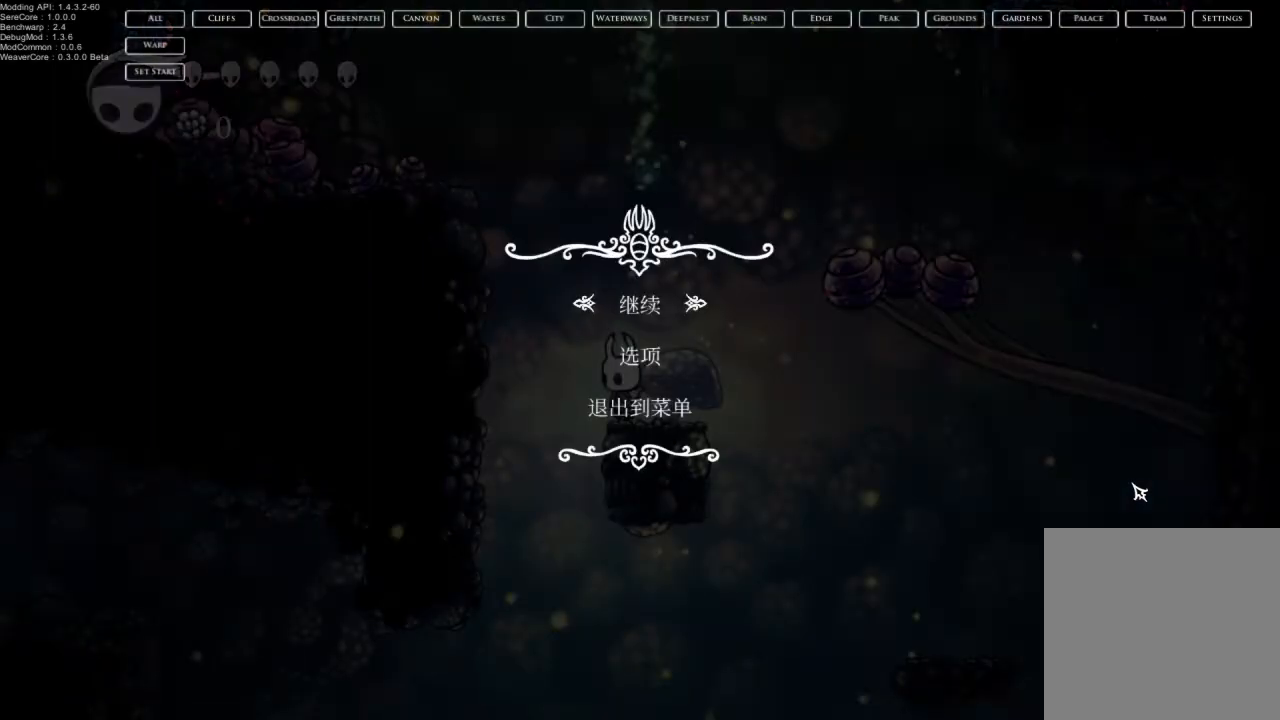
{"buttons": [], "left_stick": "center", "right_stick": "center", "events": []}
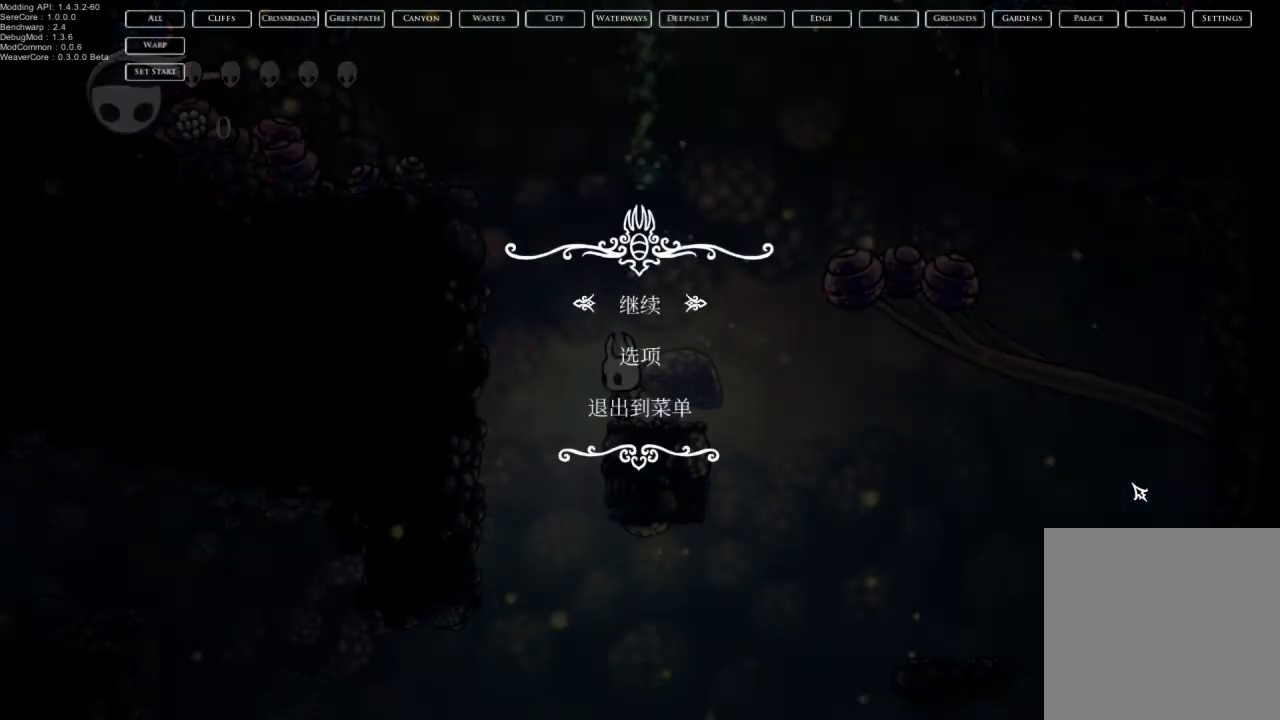
{"buttons": [], "left_stick": "center", "right_stick": "center", "events": []}
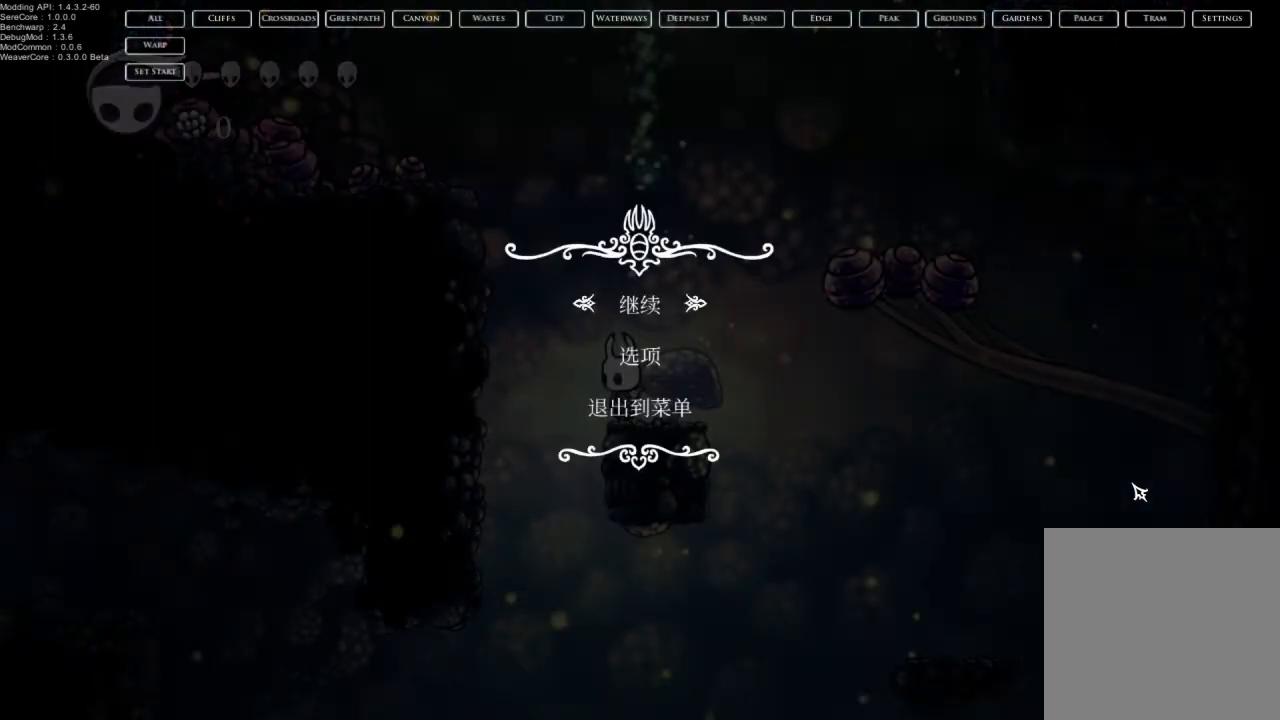
{"buttons": [], "left_stick": "center", "right_stick": "center", "events": []}